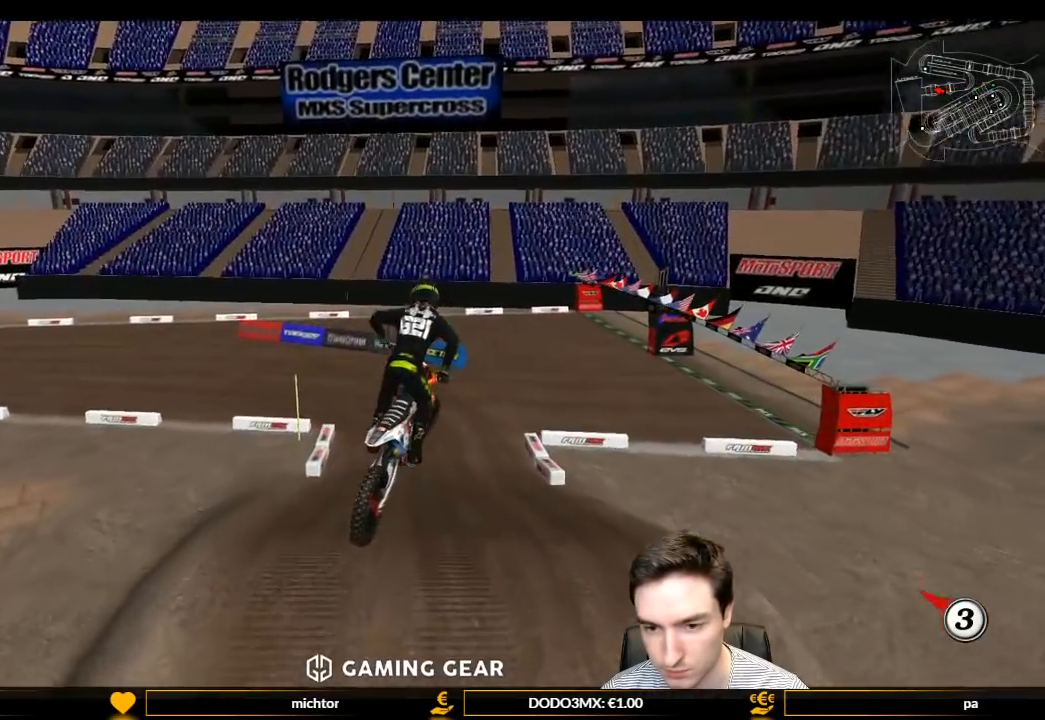
Gameplay with a controller (Xbox layout); each line is a JSON object with the inputs held at the frame after it. "events" lists button and stick changes between this image and that frame as [ms after this image, input, new state], when the widget could be followed in between. Not read: L3 R3.
{"buttons": ["L1", "R2"], "left_stick": "left", "right_stick": "center", "events": [[100, "left_stick", "center"], [200, "X", "down"], [267, "X", "up"], [400, "L1", "down"], [500, "left_stick", "left"]]}
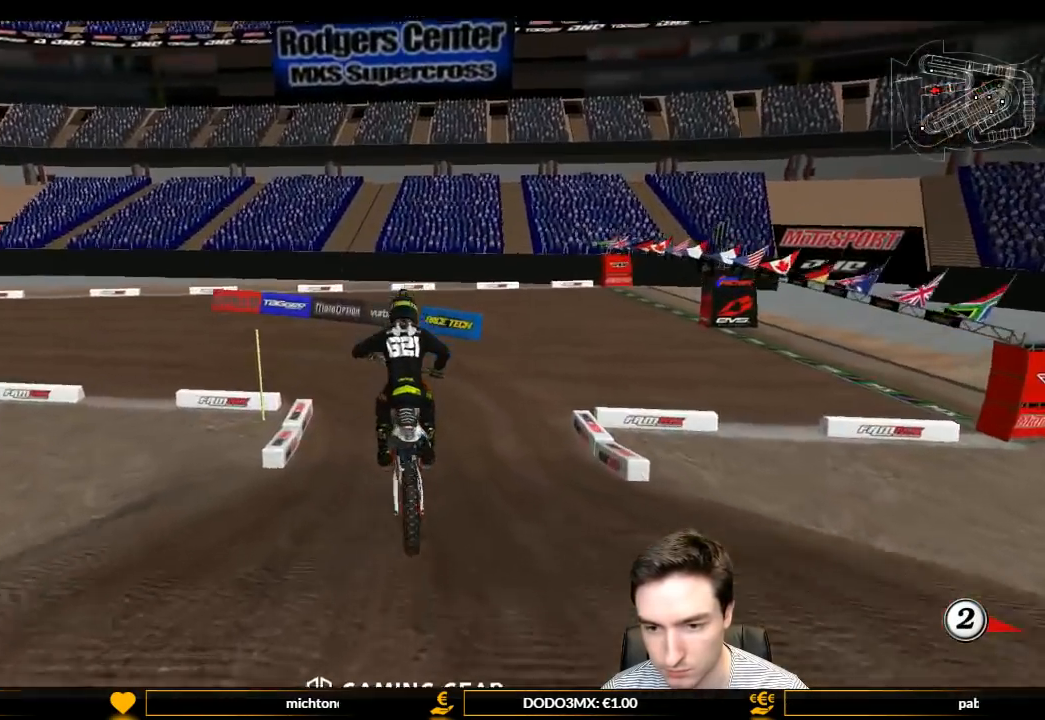
{"buttons": ["L1"], "left_stick": "left", "right_stick": "center", "events": [[167, "R2", "up"]]}
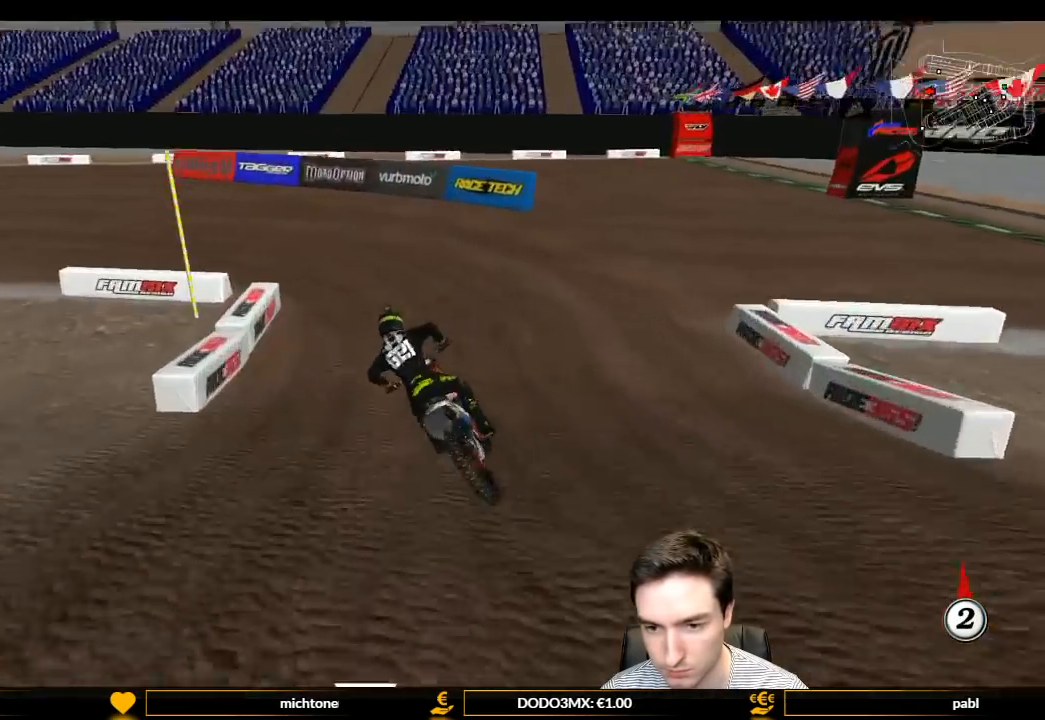
{"buttons": ["L1", "R2"], "left_stick": "right", "right_stick": "center", "events": [[133, "left_stick", "center"], [267, "R2", "down"], [367, "R2", "up"], [467, "R2", "down"], [467, "left_stick", "right"]]}
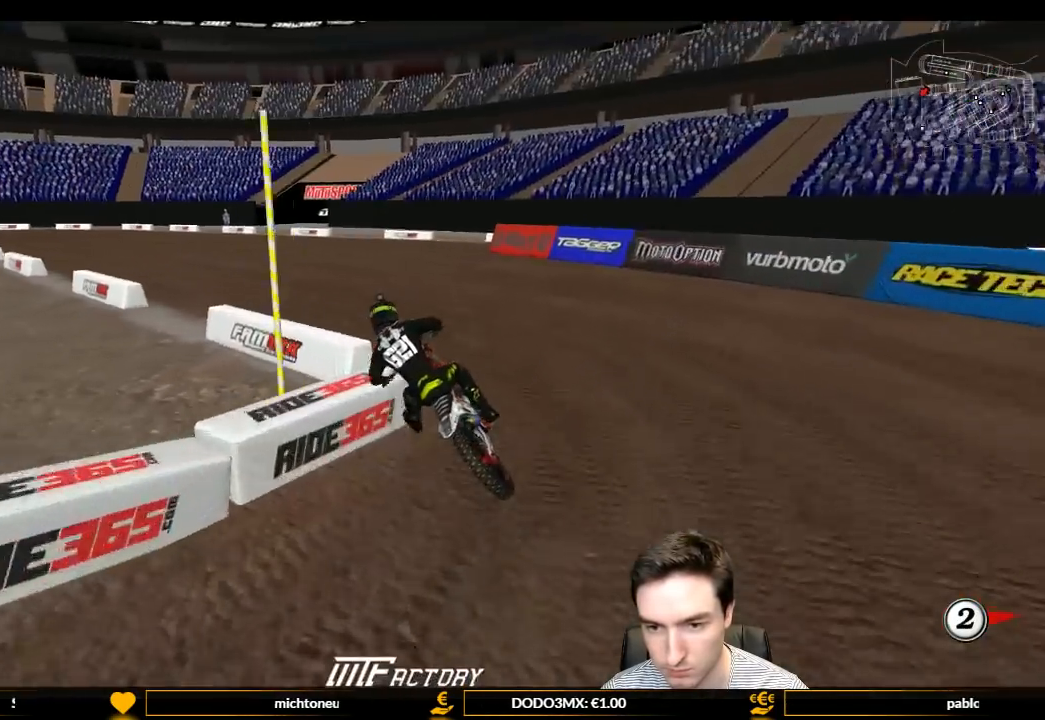
{"buttons": ["L1", "R2"], "left_stick": "left", "right_stick": "center", "events": [[33, "left_stick", "center"], [400, "left_stick", "left"]]}
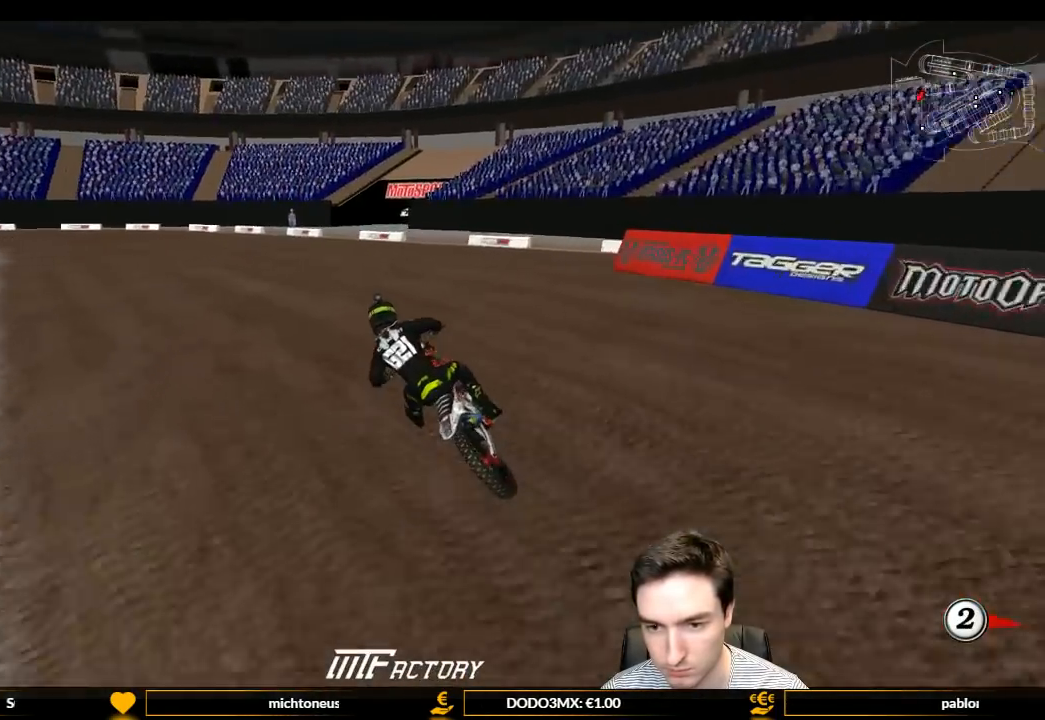
{"buttons": ["B", "L1", "R2"], "left_stick": "center", "right_stick": "center", "events": [[33, "left_stick", "center"], [500, "B", "down"]]}
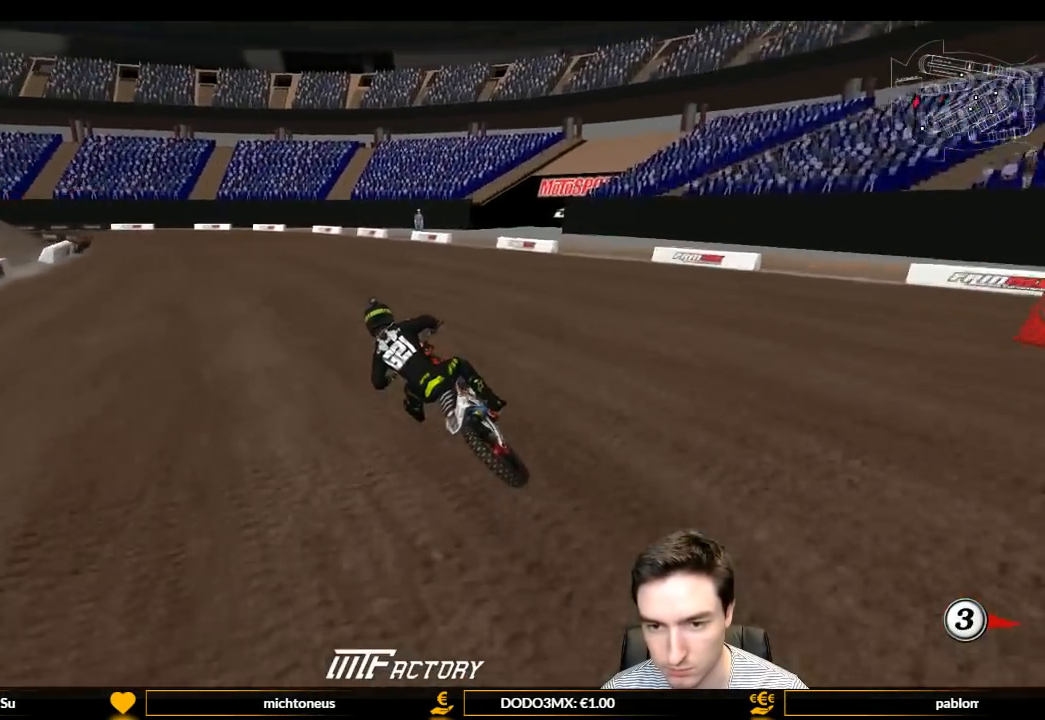
{"buttons": ["L1", "R2"], "left_stick": "center", "right_stick": "center", "events": [[33, "B", "up"]]}
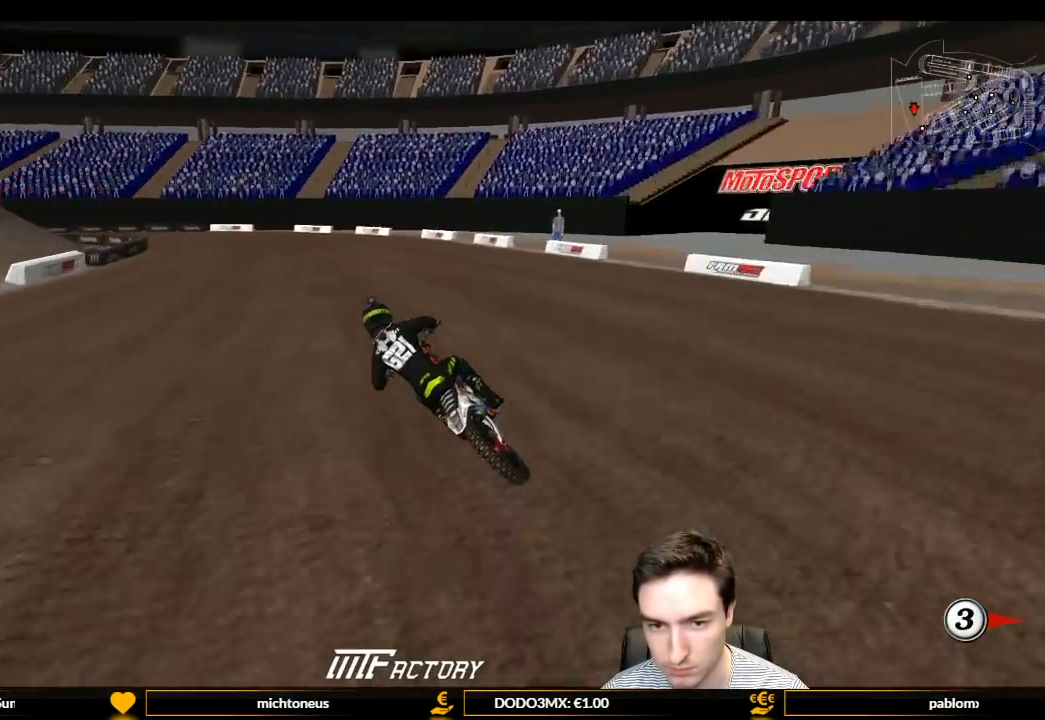
{"buttons": ["L1"], "left_stick": "center", "right_stick": "center", "events": [[300, "R2", "up"]]}
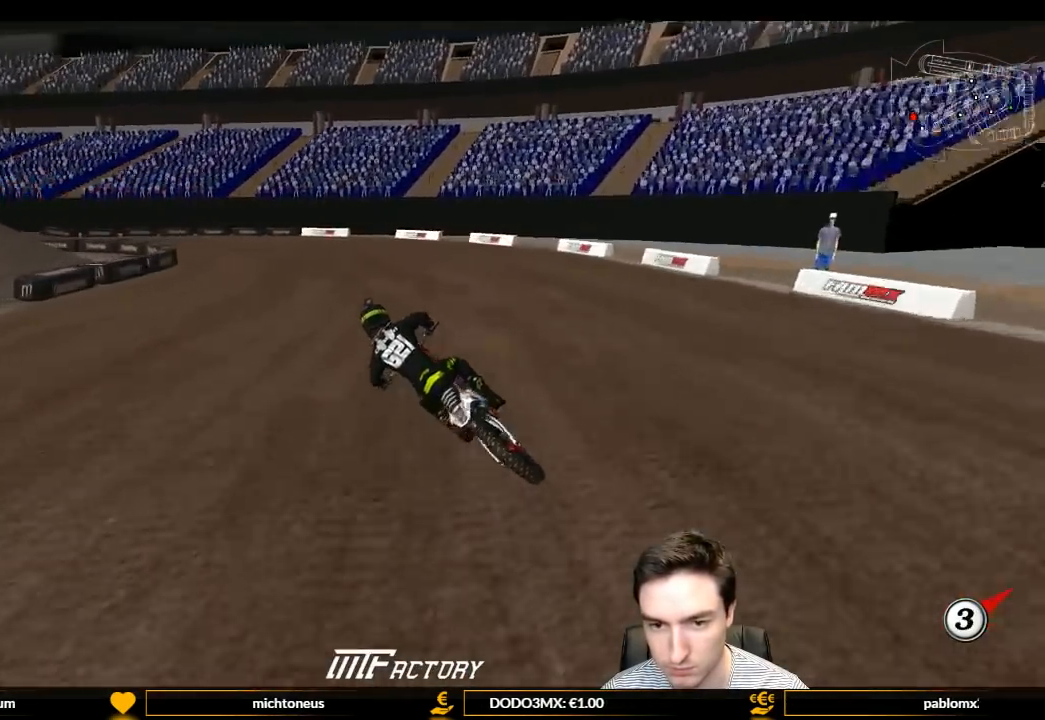
{"buttons": ["L1", "R2"], "left_stick": "center", "right_stick": "center", "events": [[267, "R2", "down"], [267, "left_stick", "right"], [300, "R2", "up"], [400, "left_stick", "center"], [467, "R2", "down"]]}
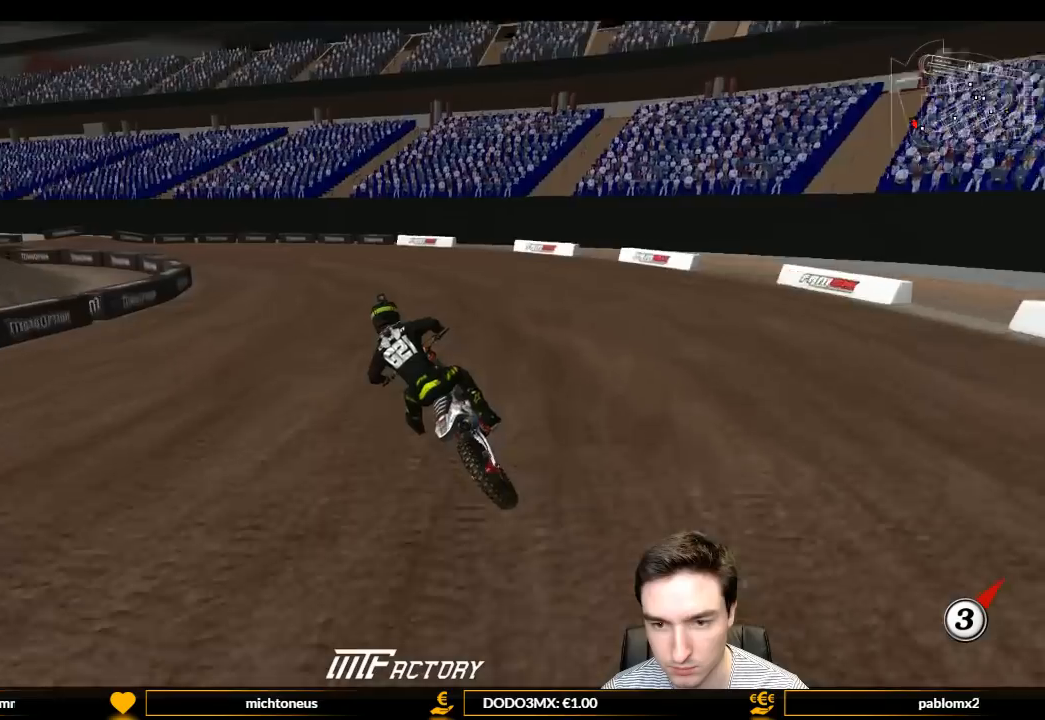
{"buttons": ["L1"], "left_stick": "center", "right_stick": "center", "events": [[67, "R2", "up"], [167, "R2", "down"], [333, "R2", "up"]]}
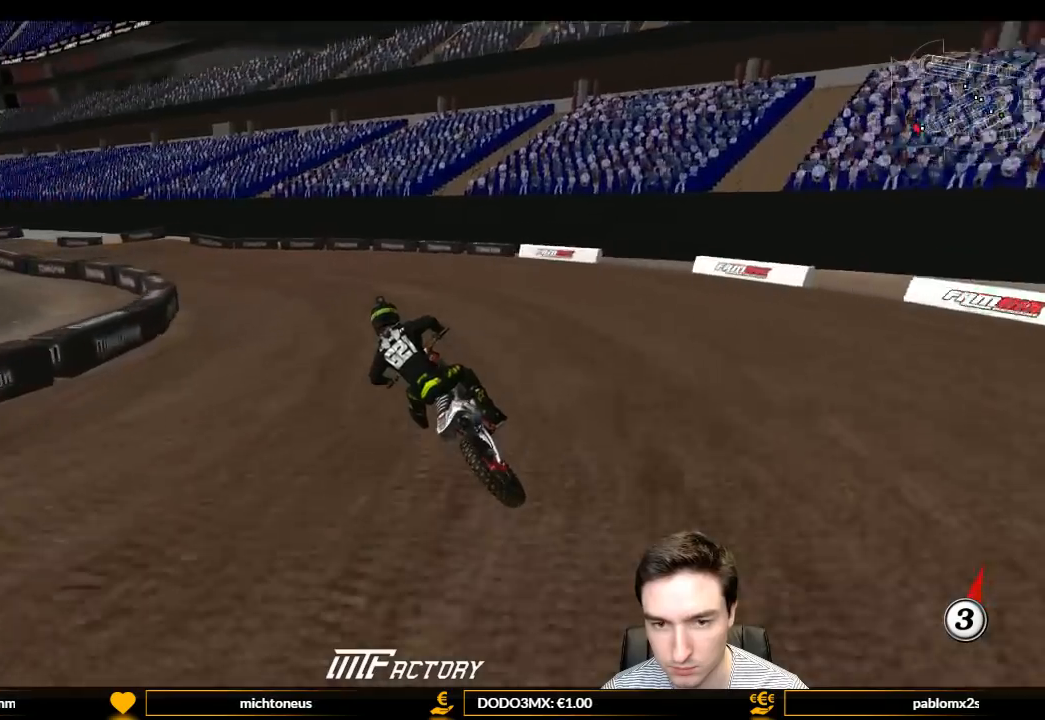
{"buttons": ["L1"], "left_stick": "right", "right_stick": "center", "events": [[333, "X", "down"], [400, "X", "up"], [500, "left_stick", "right"]]}
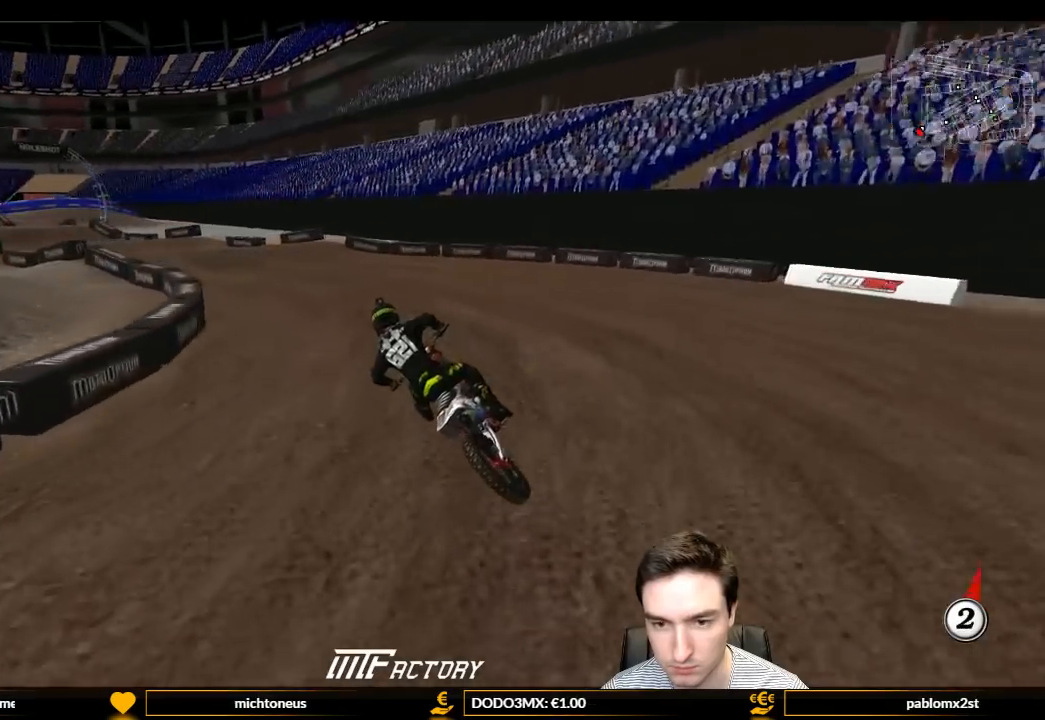
{"buttons": ["L1", "R2"], "left_stick": "center", "right_stick": "center", "events": [[67, "R2", "down"], [133, "R2", "up"], [133, "left_stick", "center"], [333, "R2", "down"], [400, "R2", "up"], [500, "R2", "down"]]}
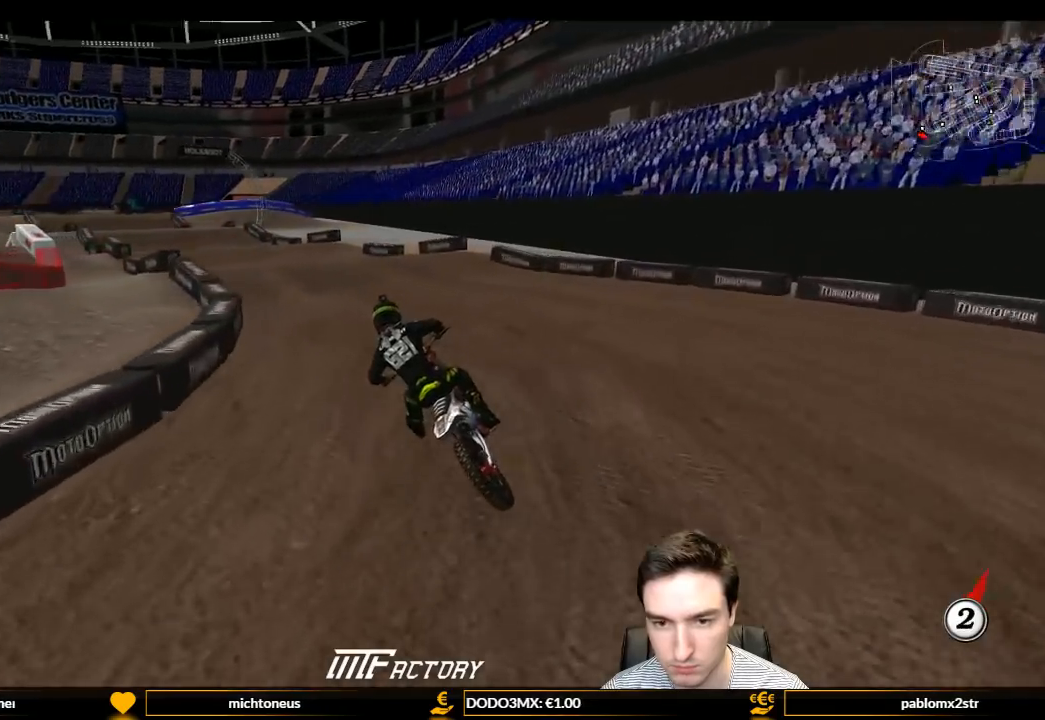
{"buttons": ["L1", "R2"], "left_stick": "center", "right_stick": "center", "events": [[33, "left_stick", "right"], [100, "R2", "up"], [133, "left_stick", "center"], [167, "R2", "down"]]}
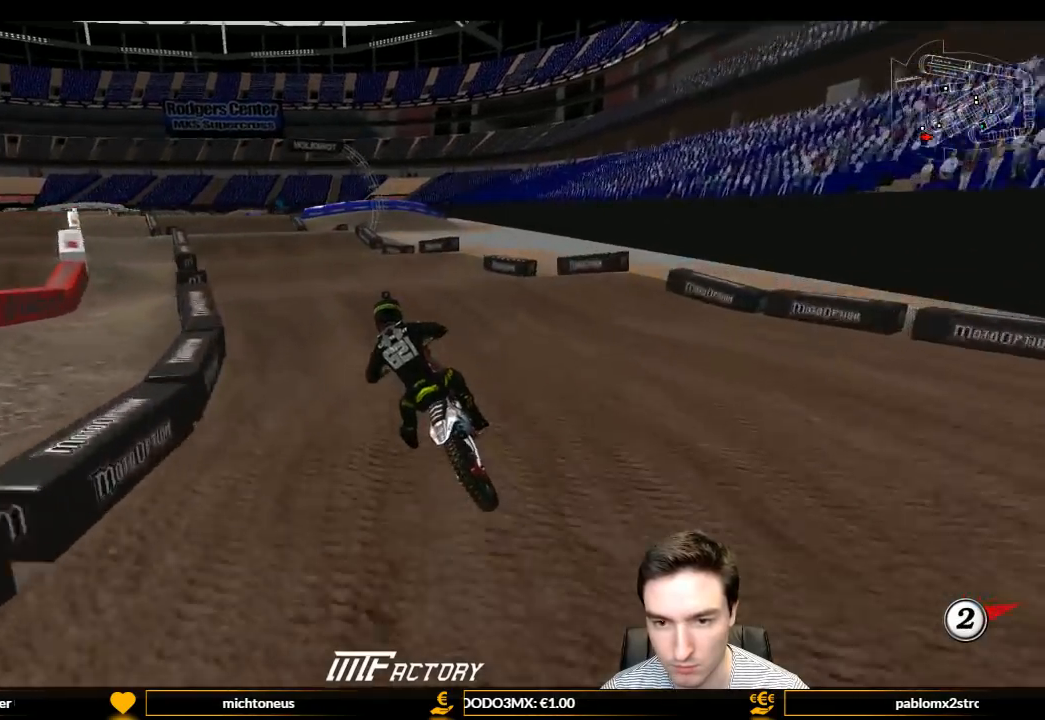
{"buttons": ["R2"], "left_stick": "down", "right_stick": "center", "events": [[367, "L1", "up"], [400, "left_stick", "down"]]}
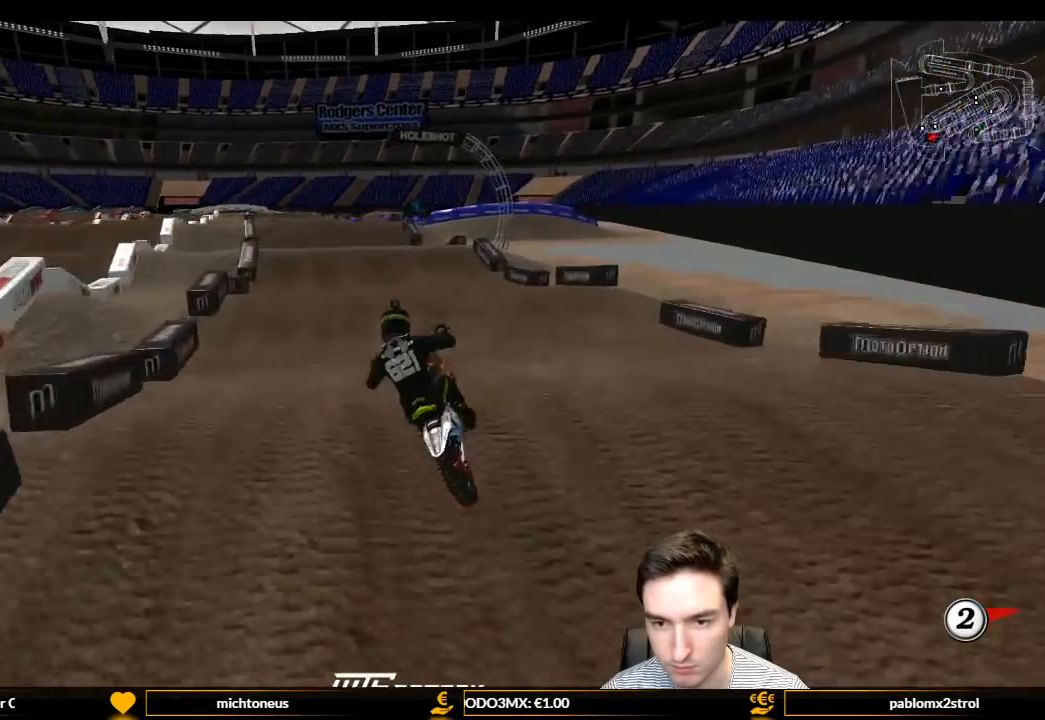
{"buttons": ["L1", "R2"], "left_stick": "right", "right_stick": "center", "events": [[133, "left_stick", "down-left"], [267, "left_stick", "left"], [367, "B", "down"], [367, "L1", "down"], [400, "left_stick", "right"], [467, "B", "up"]]}
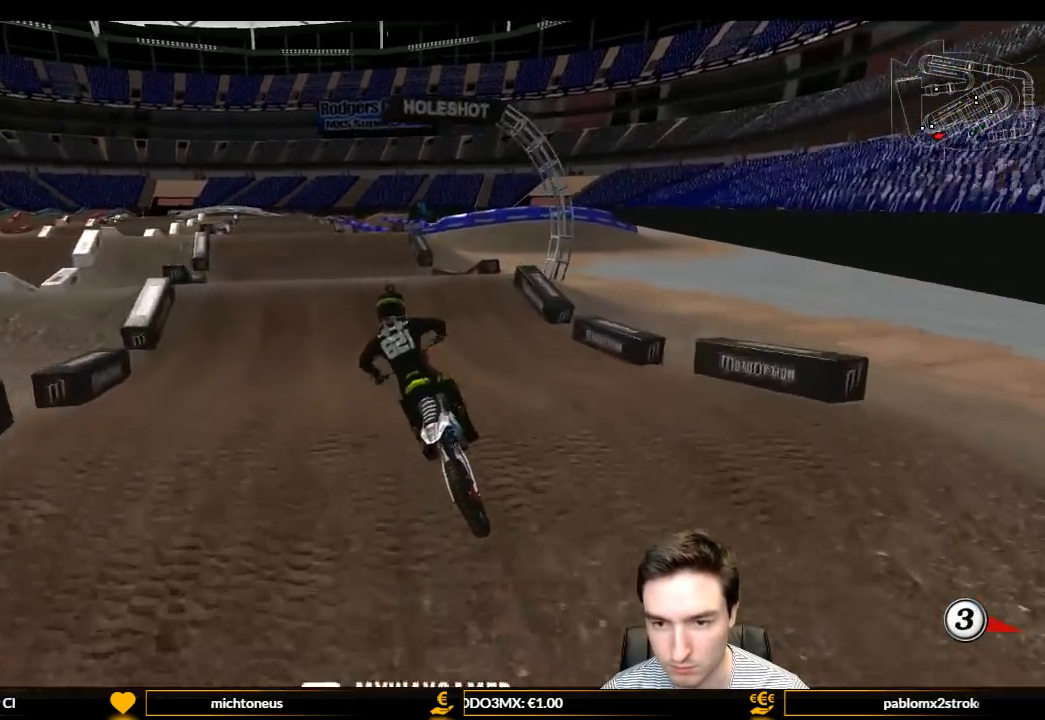
{"buttons": ["R2"], "left_stick": "down-right", "right_stick": "center", "events": [[133, "L1", "up"], [133, "left_stick", "down"], [200, "left_stick", "center"], [500, "left_stick", "down-right"]]}
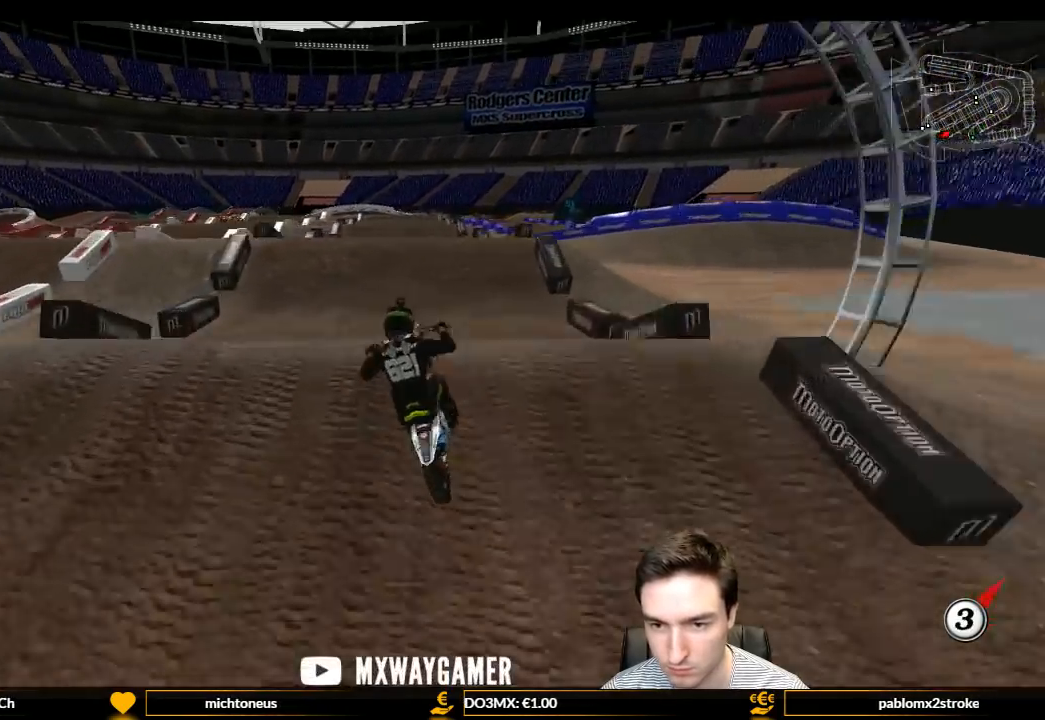
{"buttons": ["R2"], "left_stick": "left", "right_stick": "center", "events": [[133, "left_stick", "left"]]}
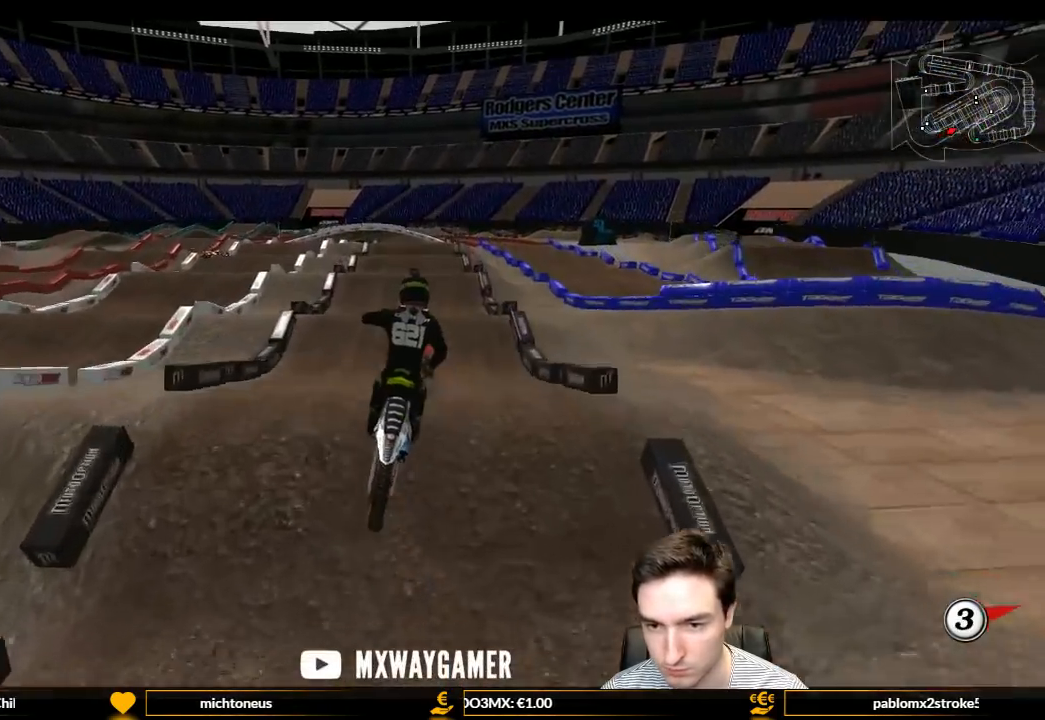
{"buttons": [], "left_stick": "left", "right_stick": "center", "events": [[33, "R2", "up"], [267, "R2", "down"], [467, "R2", "up"]]}
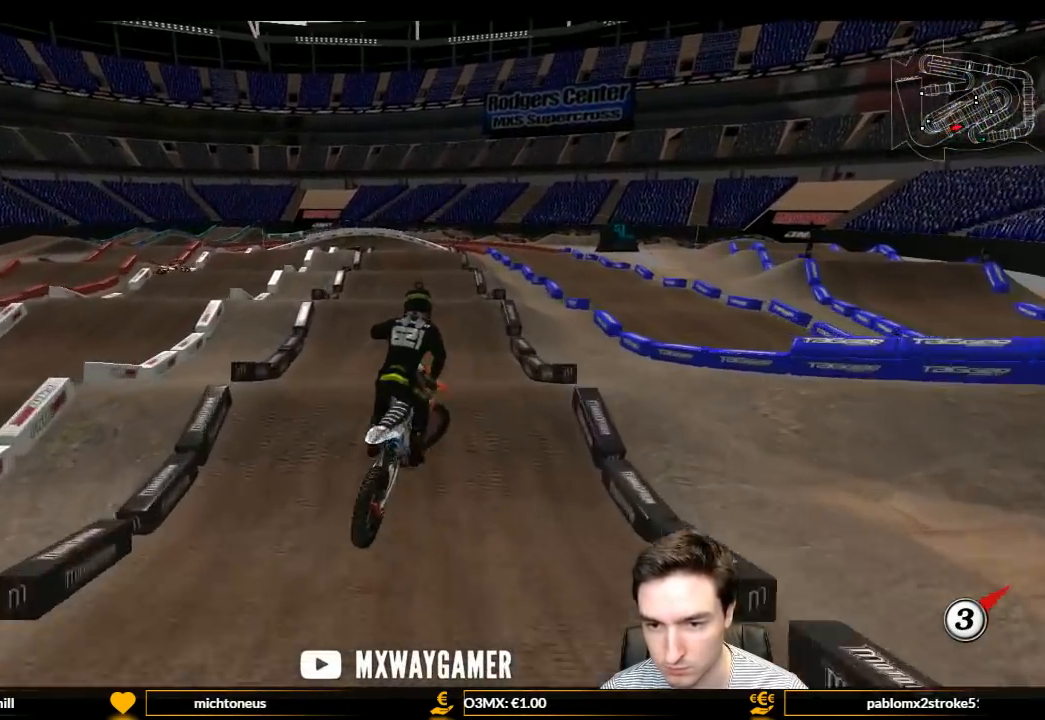
{"buttons": [], "left_stick": "center", "right_stick": "center", "events": [[100, "left_stick", "down-left"], [267, "left_stick", "right"], [500, "left_stick", "center"]]}
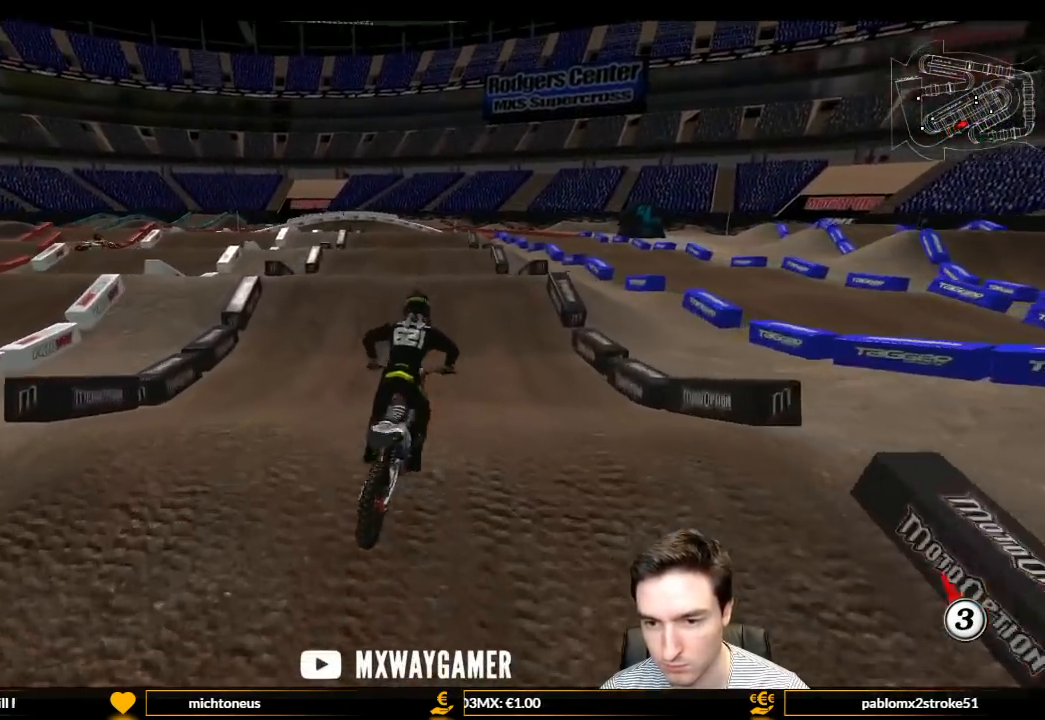
{"buttons": ["R2"], "left_stick": "left", "right_stick": "center", "events": [[100, "R2", "down"], [100, "left_stick", "down"], [167, "left_stick", "down-left"], [367, "left_stick", "center"], [500, "left_stick", "left"]]}
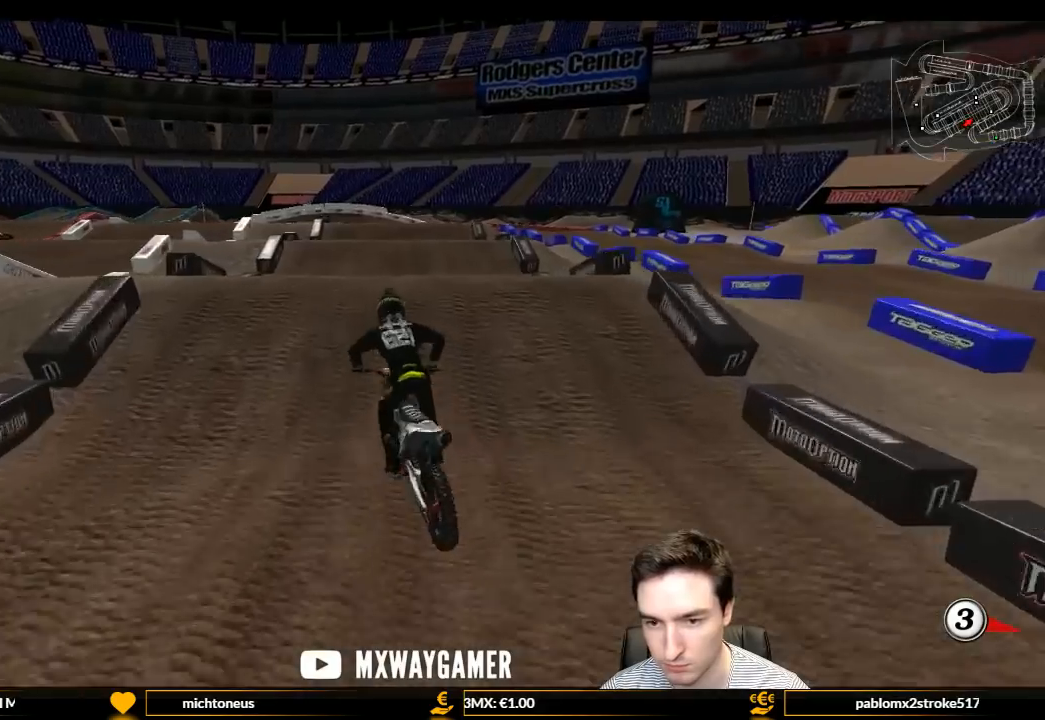
{"buttons": ["R2"], "left_stick": "down", "right_stick": "center", "events": [[100, "left_stick", "center"], [167, "R2", "up"], [300, "left_stick", "down"], [367, "R2", "down"]]}
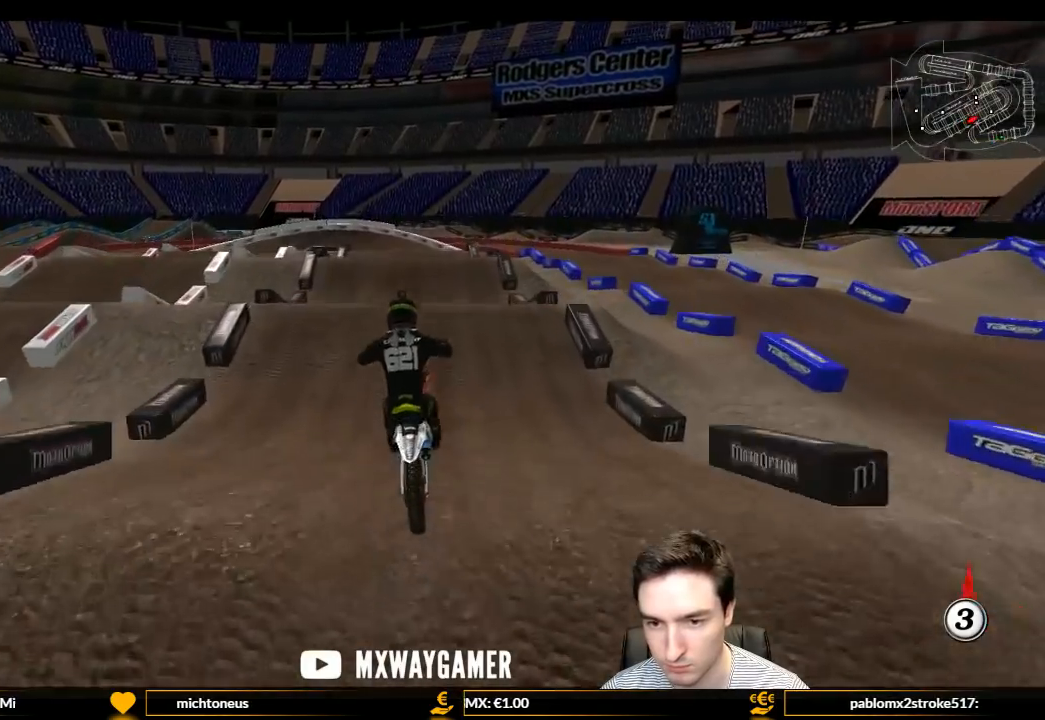
{"buttons": [], "left_stick": "center", "right_stick": "center", "events": [[33, "R2", "up"], [333, "left_stick", "center"]]}
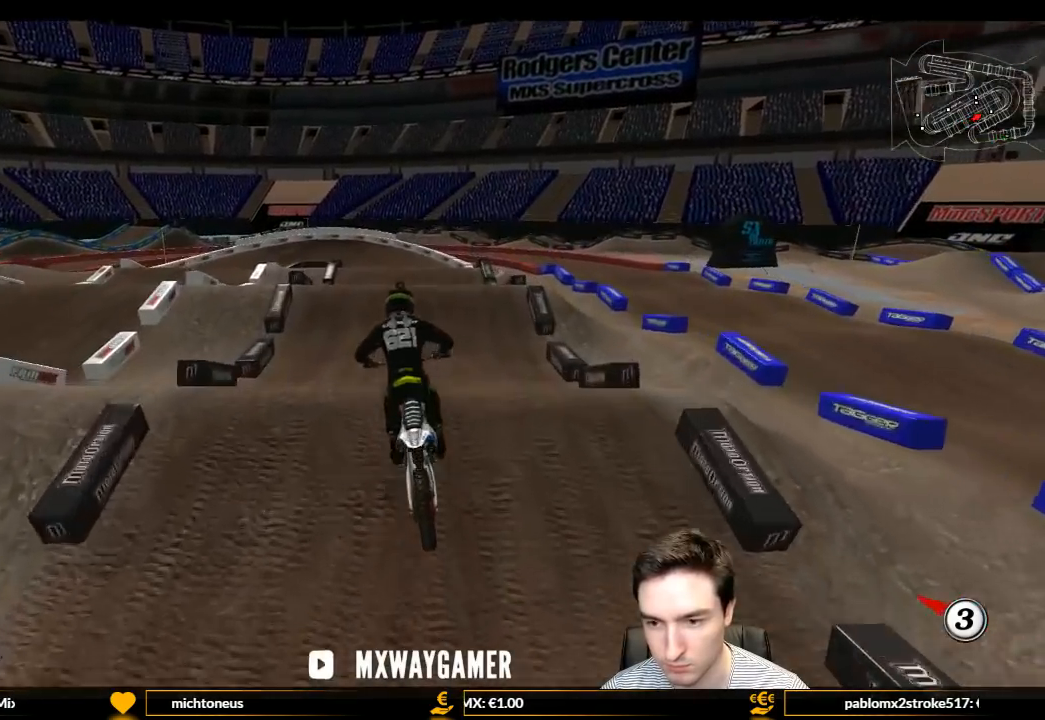
{"buttons": ["L1", "R2"], "left_stick": "center", "right_stick": "center", "events": [[33, "A", "down"], [33, "L2", "down"], [100, "A", "up"], [167, "L2", "up"], [200, "left_stick", "down"], [267, "R2", "down"], [300, "X", "down"], [333, "X", "up"], [400, "L1", "down"], [400, "left_stick", "center"]]}
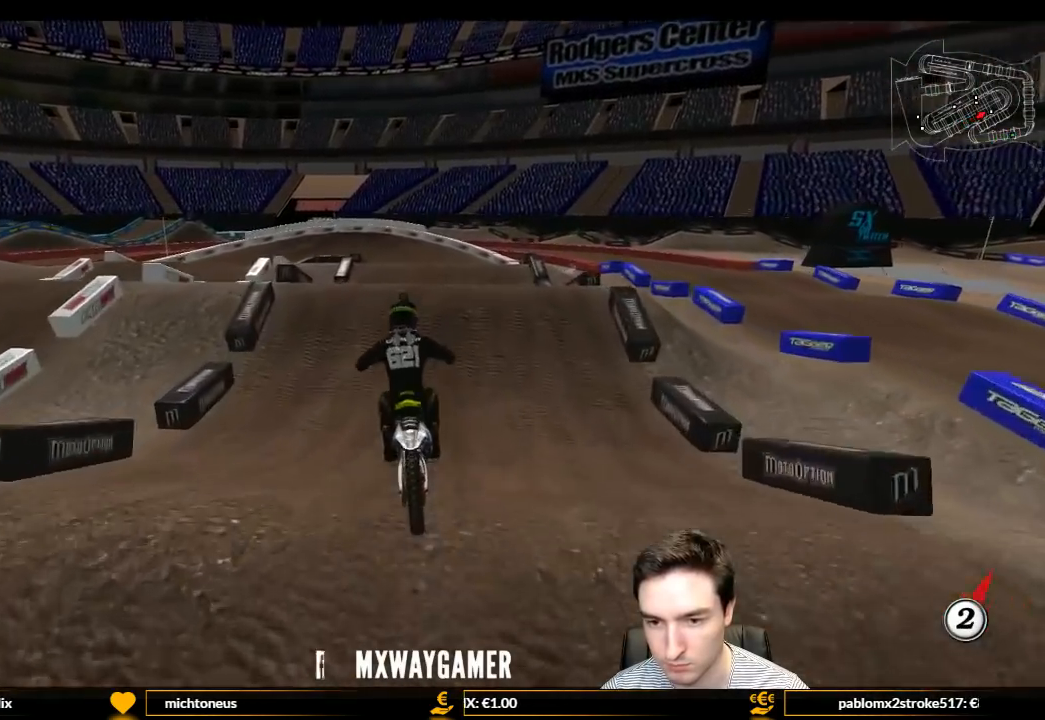
{"buttons": ["R2"], "left_stick": "center", "right_stick": "center", "events": [[100, "left_stick", "down"], [167, "left_stick", "down-right"], [200, "L1", "up"], [267, "left_stick", "center"]]}
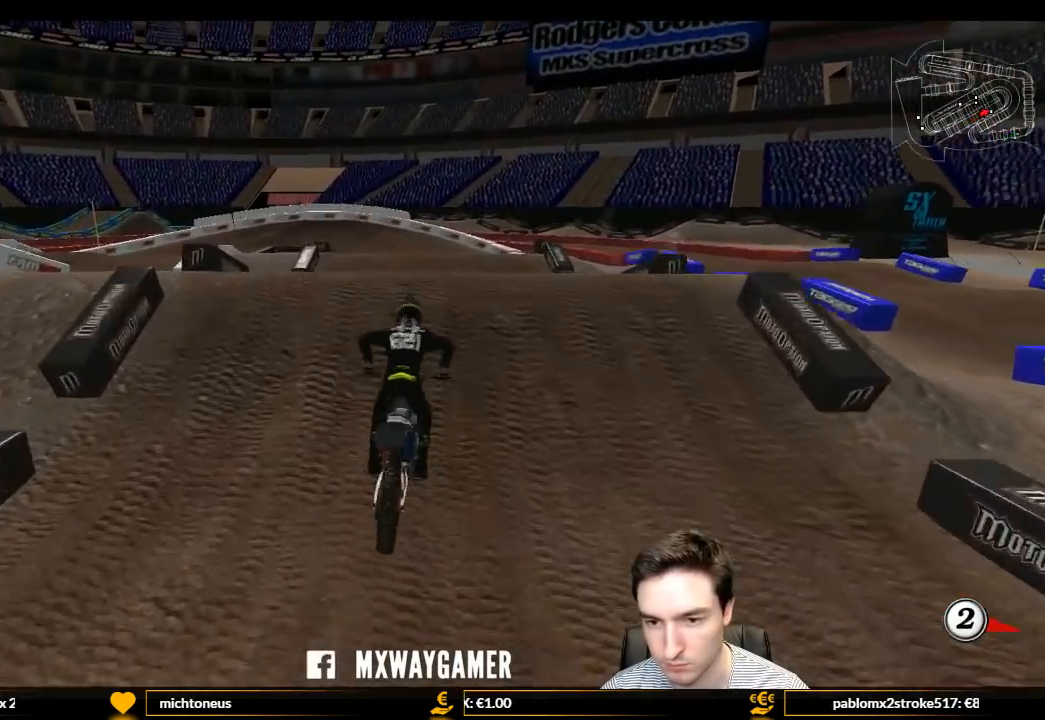
{"buttons": ["R2"], "left_stick": "center", "right_stick": "center", "events": [[300, "left_stick", "down"], [400, "left_stick", "center"]]}
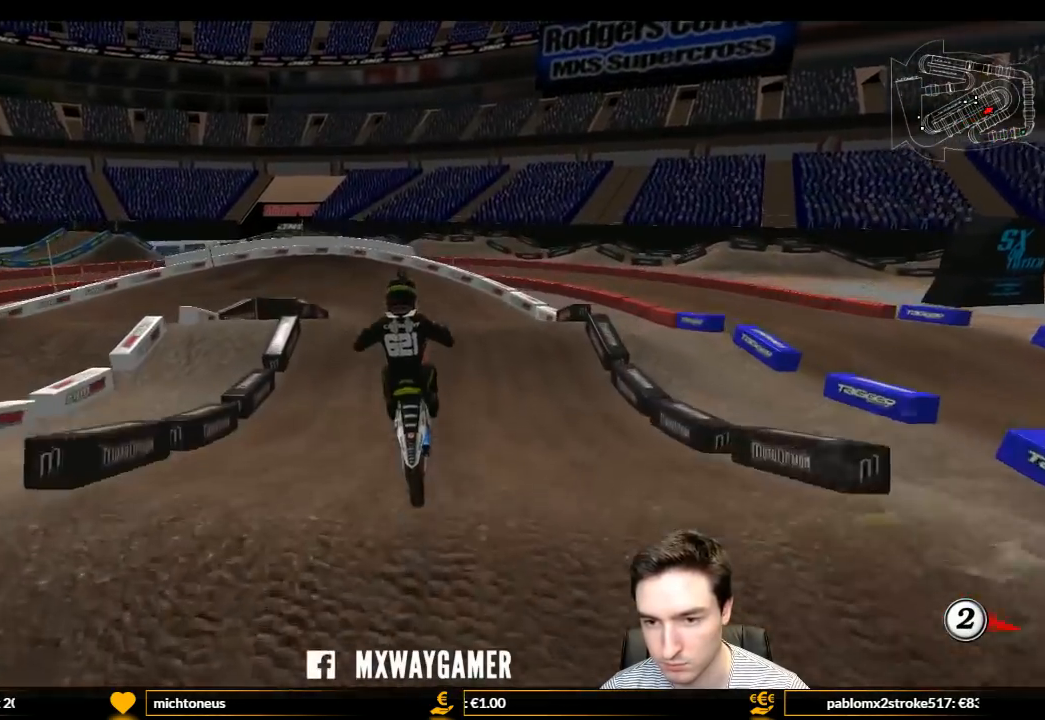
{"buttons": [], "left_stick": "up-left", "right_stick": "center", "events": [[100, "left_stick", "left"], [200, "R2", "up"], [333, "A", "down"], [333, "left_stick", "up-left"], [500, "A", "up"]]}
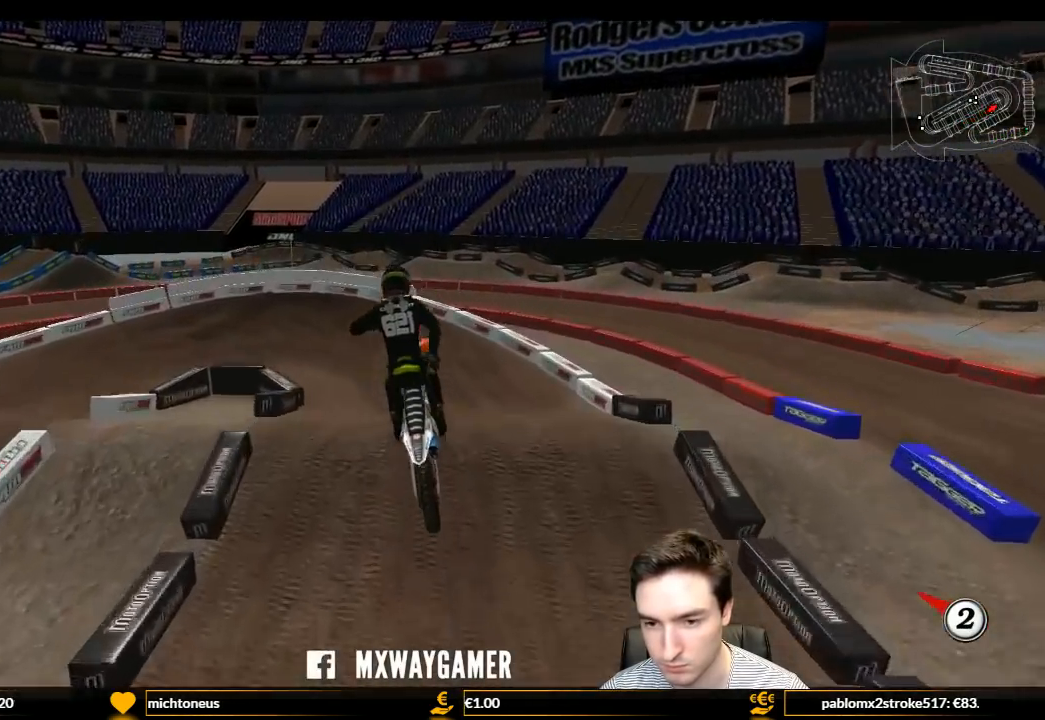
{"buttons": ["L1", "R2"], "left_stick": "center", "right_stick": "center", "events": [[33, "left_stick", "up"], [167, "left_stick", "up-right"], [267, "left_stick", "center"], [300, "L1", "down"], [367, "R2", "down"]]}
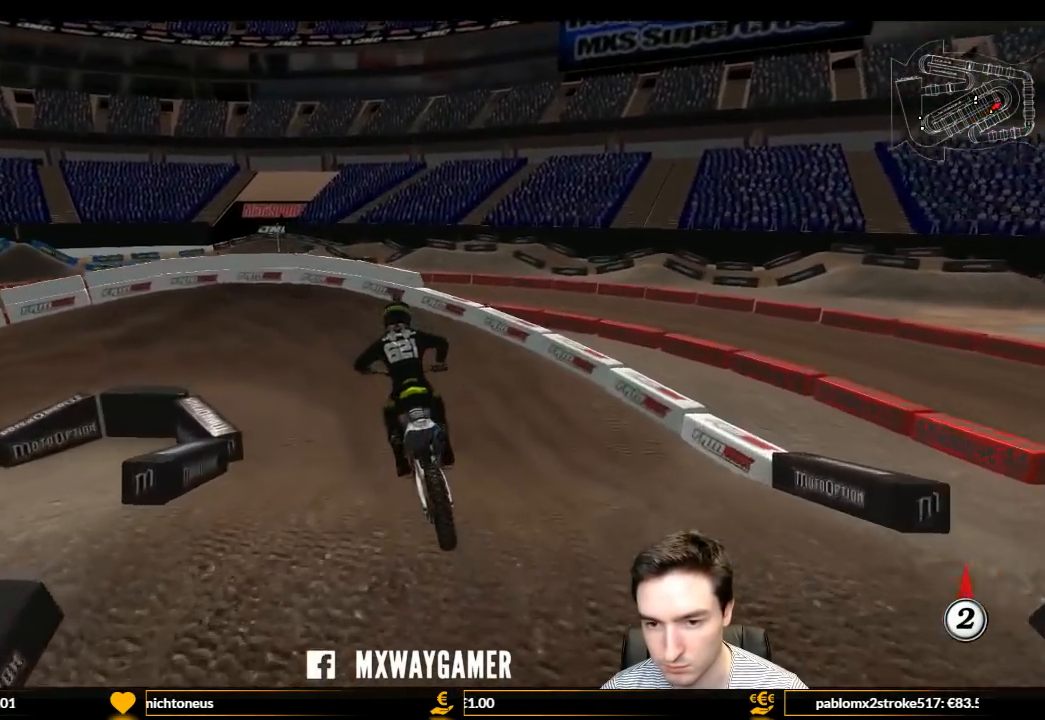
{"buttons": ["L1"], "left_stick": "left", "right_stick": "center", "events": [[200, "left_stick", "left"], [500, "R2", "up"]]}
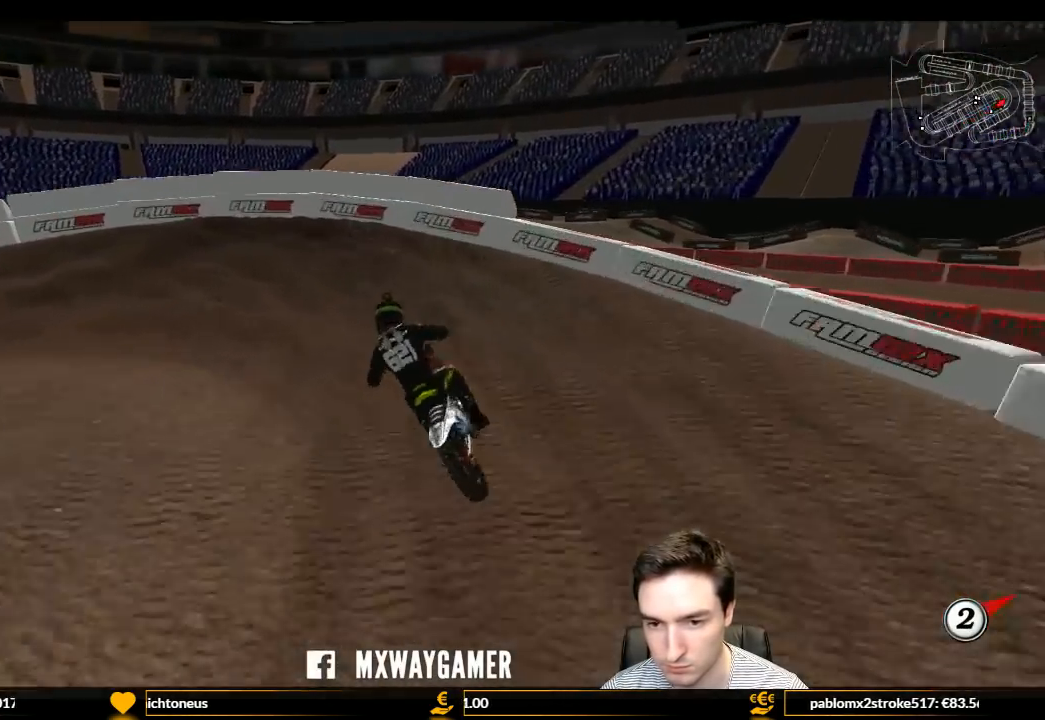
{"buttons": ["A", "L1", "L2"], "left_stick": "left", "right_stick": "center", "events": [[100, "A", "down"], [100, "L2", "down"]]}
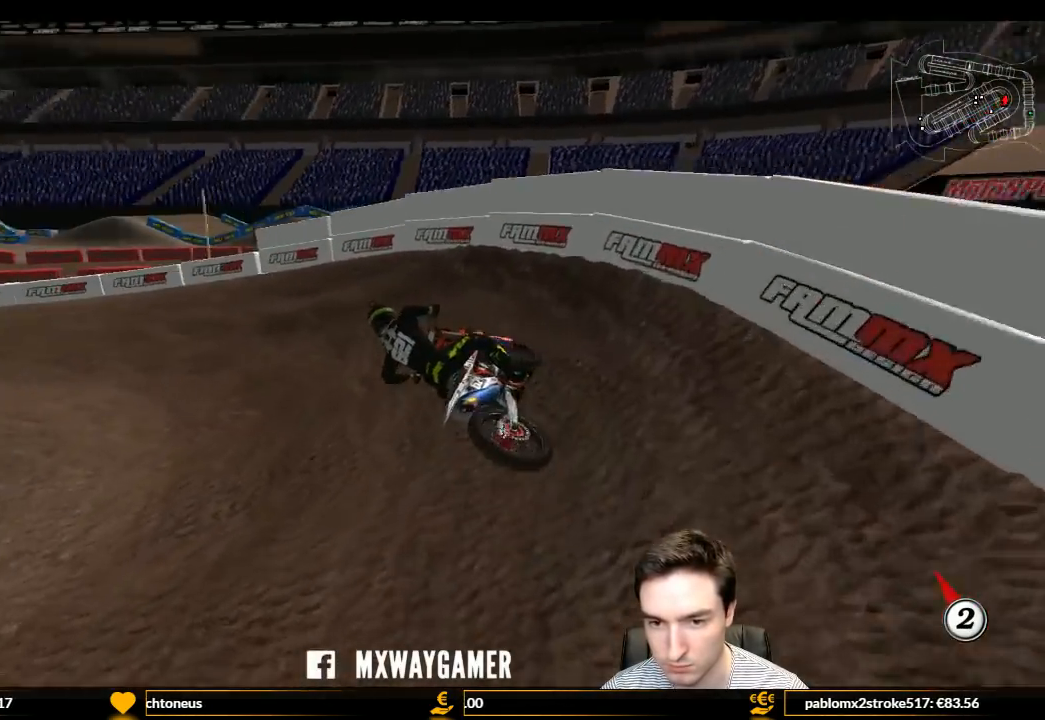
{"buttons": ["L1", "R2"], "left_stick": "center", "right_stick": "center", "events": [[33, "A", "up"], [33, "L2", "up"], [33, "left_stick", "center"], [267, "R2", "down"]]}
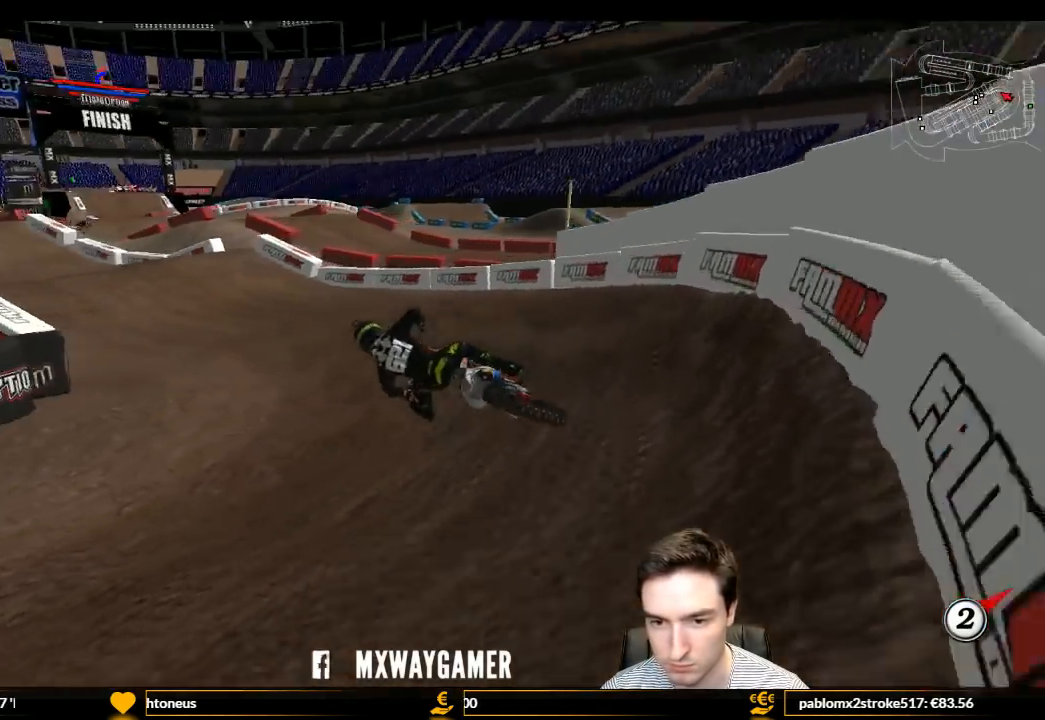
{"buttons": ["L1", "R2"], "left_stick": "center", "right_stick": "center", "events": [[33, "left_stick", "right"], [267, "left_stick", "center"]]}